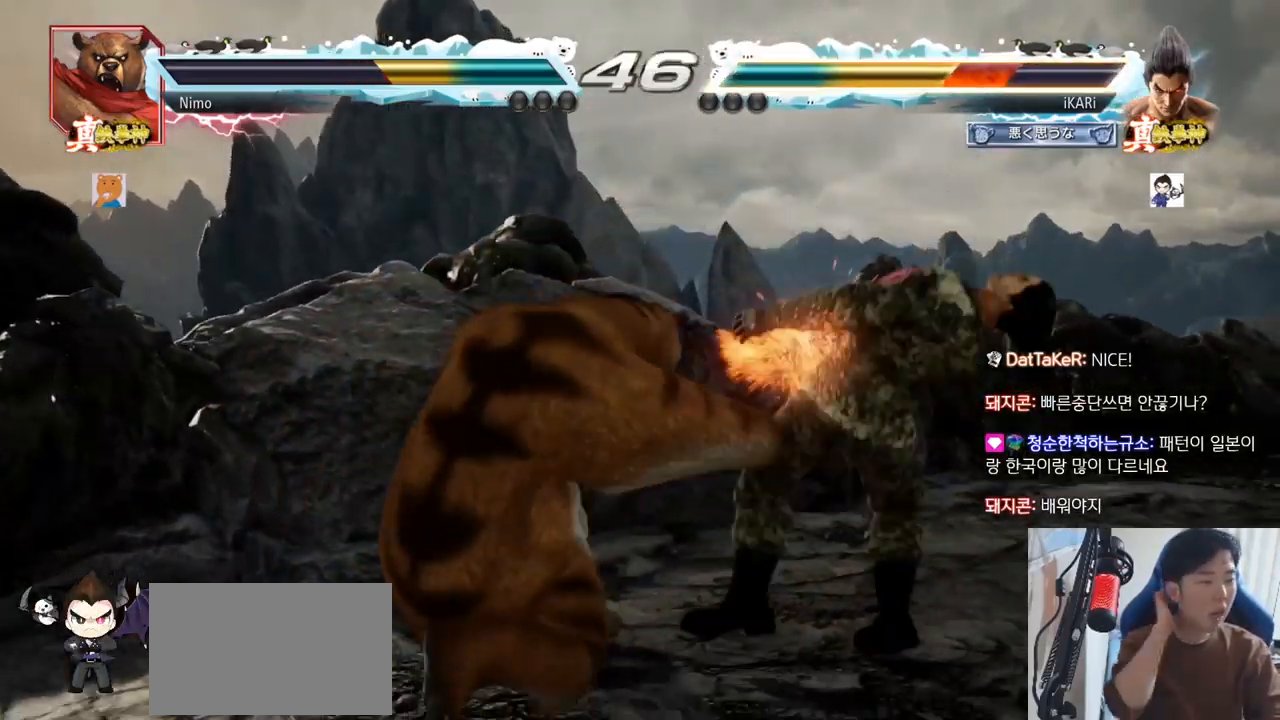
Gameplay with a controller (arcade stick); each line is a JSON object with the inputs held at the frame after it. "events" lists button and stick changes between this image and that frame as [ms after this image, input, new state], when the widget could be followed in between. Not read: L3 R3.
{"buttons": [], "left_stick": "center", "events": []}
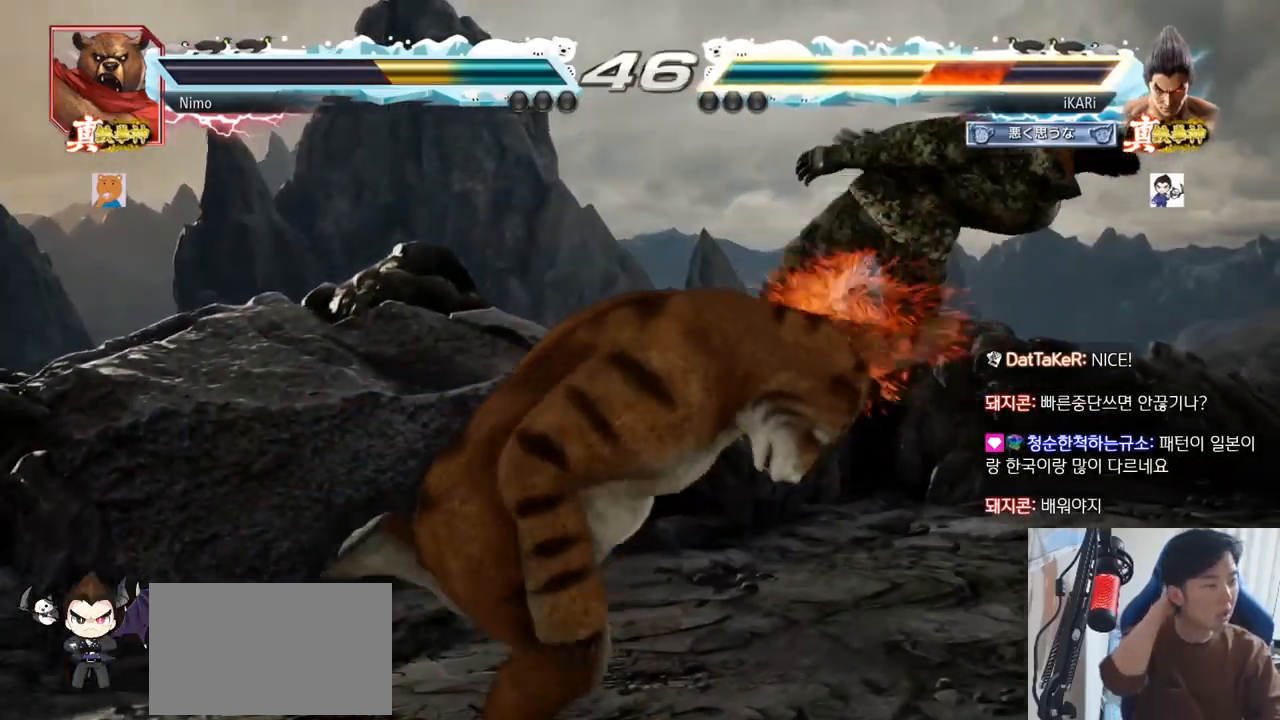
{"buttons": [], "left_stick": "center", "events": [[184, "TRIANGLE", "down"], [200, "SQUARE", "down"], [267, "TRIANGLE", "up"], [284, "SQUARE", "up"], [367, "SQUARE", "down"], [384, "TRIANGLE", "down"], [467, "SQUARE", "up"], [484, "TRIANGLE", "up"]]}
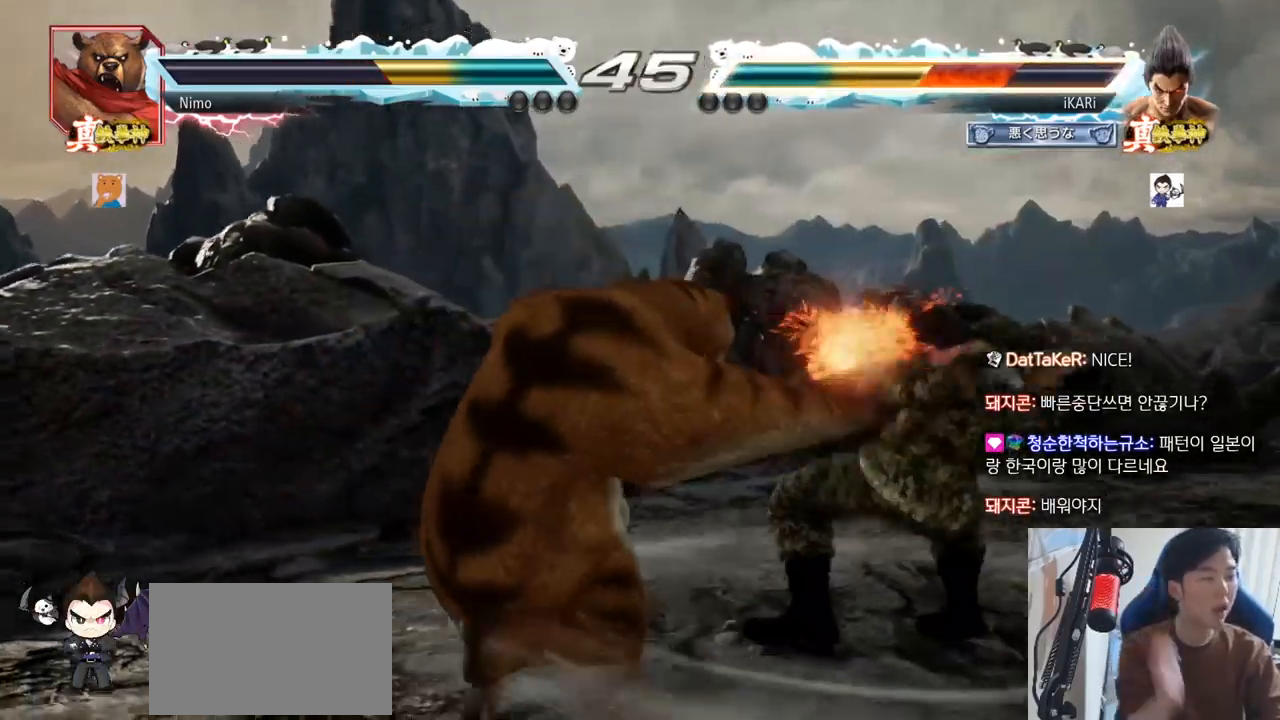
{"buttons": ["TRIANGLE"], "left_stick": "center", "events": [[33, "SQUARE", "down"], [50, "TRIANGLE", "down"], [66, "TRIANGLE", "up"], [116, "SQUARE", "up"], [150, "SQUARE", "down"], [150, "TRIANGLE", "down"], [233, "TRIANGLE", "up"], [267, "SQUARE", "up"], [317, "TRIANGLE", "down"], [350, "SQUARE", "down"], [400, "TRIANGLE", "up"], [417, "SQUARE", "up"], [483, "TRIANGLE", "down"]]}
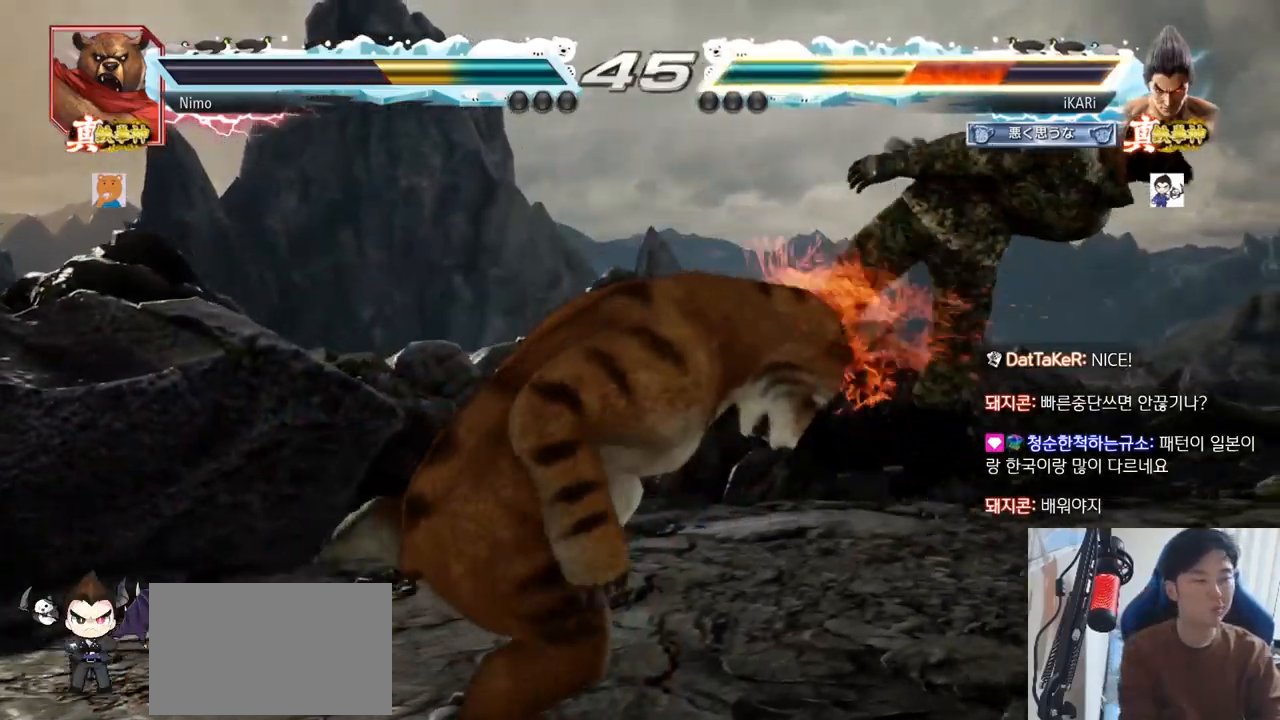
{"buttons": ["TRIANGLE"], "left_stick": "center", "events": [[34, "SQUARE", "down"], [84, "SQUARE", "up"], [84, "TRIANGLE", "up"], [134, "TRIANGLE", "down"], [184, "SQUARE", "down"], [234, "TRIANGLE", "up"], [250, "SQUARE", "up"], [300, "TRIANGLE", "down"], [317, "SQUARE", "down"], [384, "SQUARE", "up"], [384, "TRIANGLE", "up"], [467, "TRIANGLE", "down"]]}
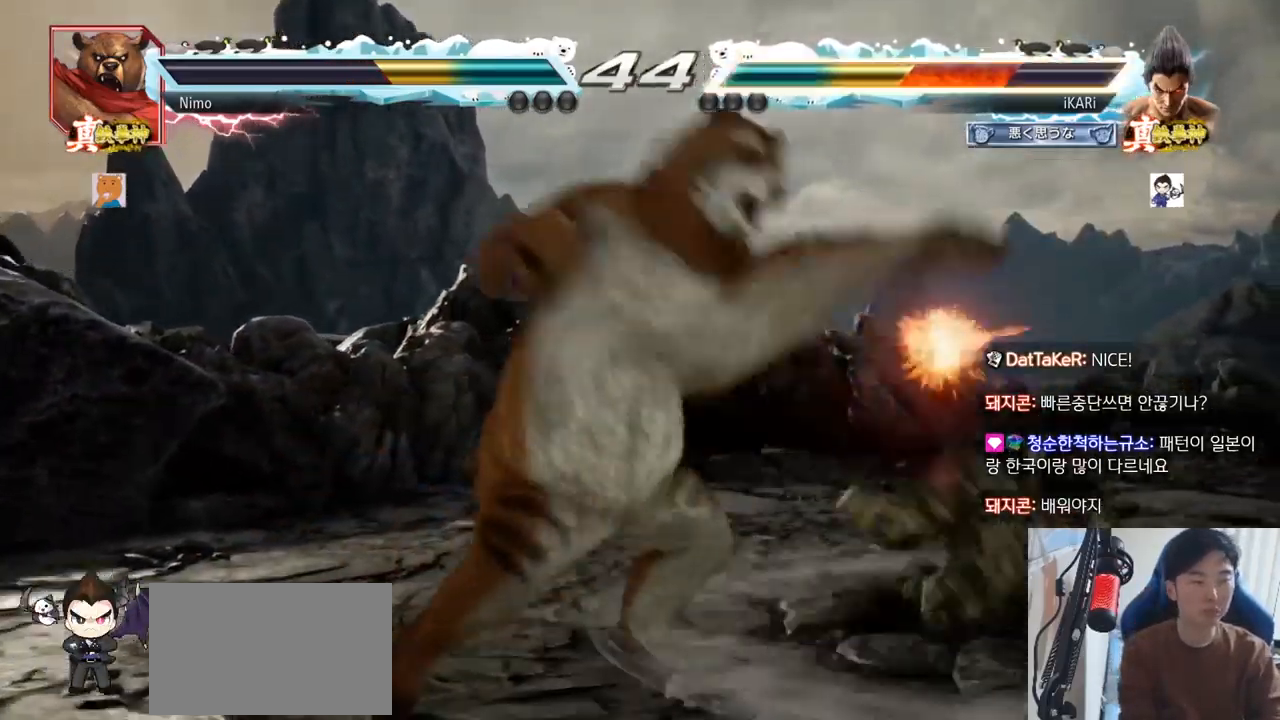
{"buttons": [], "left_stick": "center", "events": [[50, "SQUARE", "down"], [83, "TRIANGLE", "up"], [133, "SQUARE", "up"], [150, "TRIANGLE", "down"], [200, "SQUARE", "down"], [233, "TRIANGLE", "up"], [283, "SQUARE", "up"], [283, "TRIANGLE", "down"], [367, "TRIANGLE", "up"]]}
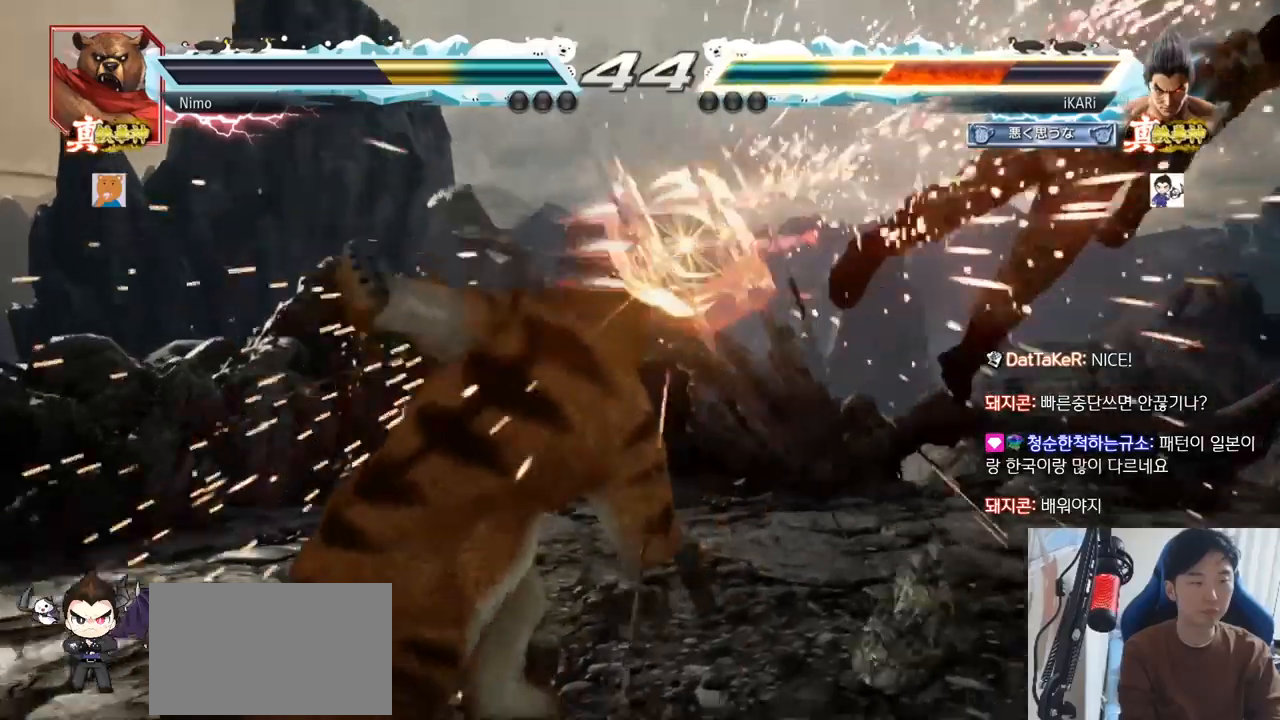
{"buttons": ["SQUARE", "TRIANGLE"], "left_stick": "center", "events": [[434, "TRIANGLE", "down"], [501, "SQUARE", "down"]]}
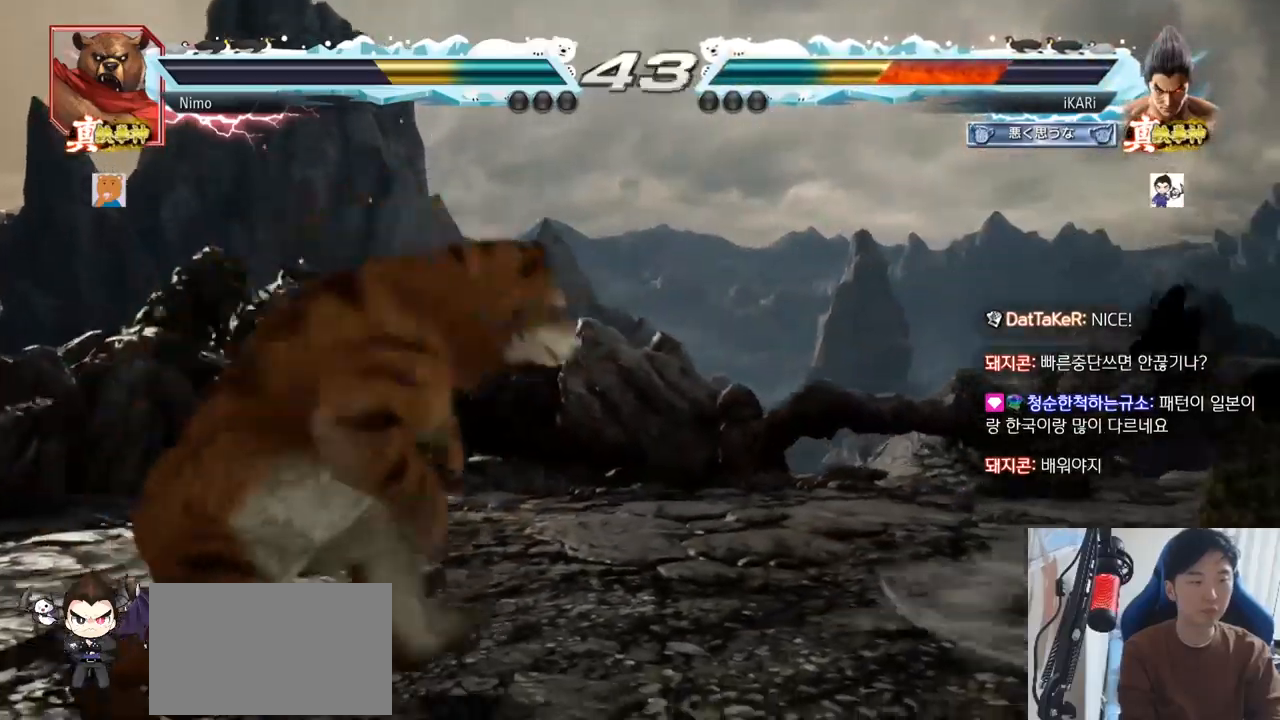
{"buttons": [], "left_stick": "center", "events": [[16, "SQUARE", "up"], [16, "TRIANGLE", "up"], [83, "TRIANGLE", "down"], [116, "SQUARE", "down"], [166, "SQUARE", "up"], [166, "TRIANGLE", "up"], [217, "SQUARE", "down"], [250, "TRIANGLE", "down"], [283, "SQUARE", "up"], [333, "SQUARE", "down"], [400, "TRIANGLE", "up"], [417, "TRIANGLE", "down"], [483, "SQUARE", "up"], [500, "TRIANGLE", "up"]]}
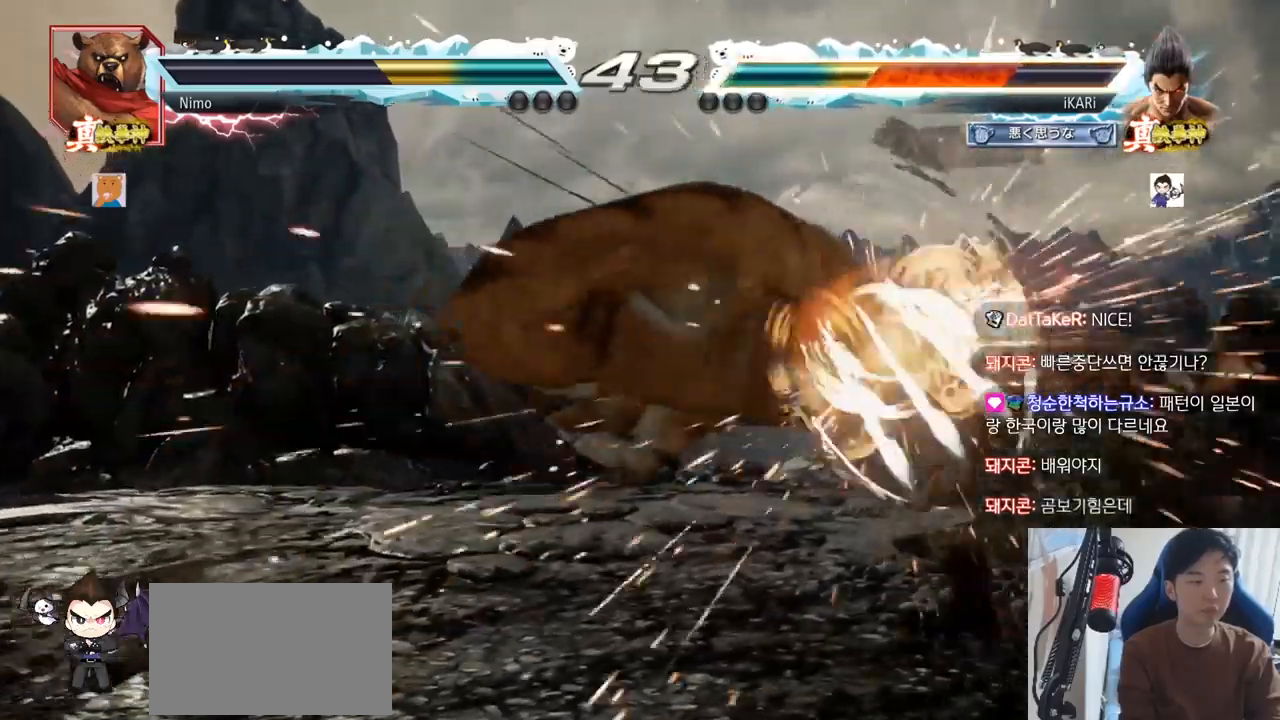
{"buttons": [], "left_stick": "center", "events": [[17, "TRIANGLE", "down"], [67, "SQUARE", "down"], [184, "SQUARE", "up"], [184, "TRIANGLE", "up"]]}
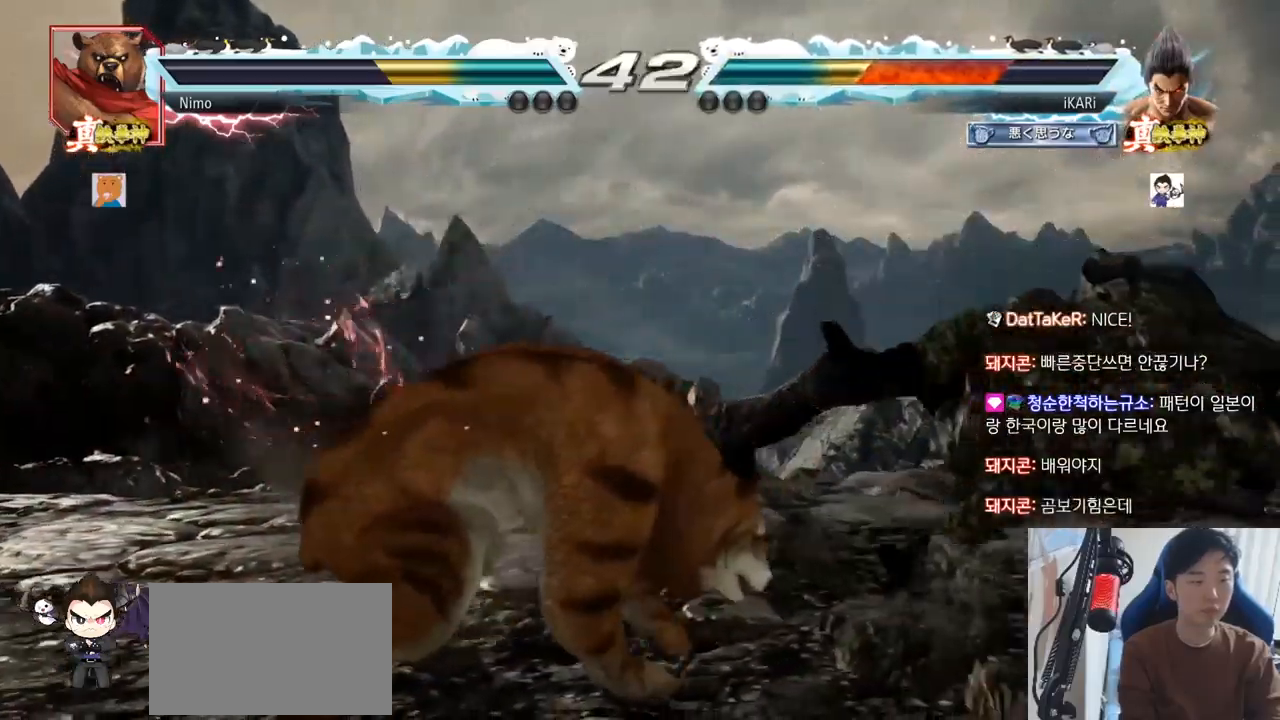
{"buttons": [], "left_stick": "center", "events": [[283, "CIRCLE", "down"], [283, "CROSS", "down"], [333, "CIRCLE", "up"], [333, "CROSS", "up"], [417, "TRIANGLE", "down"], [483, "TRIANGLE", "up"]]}
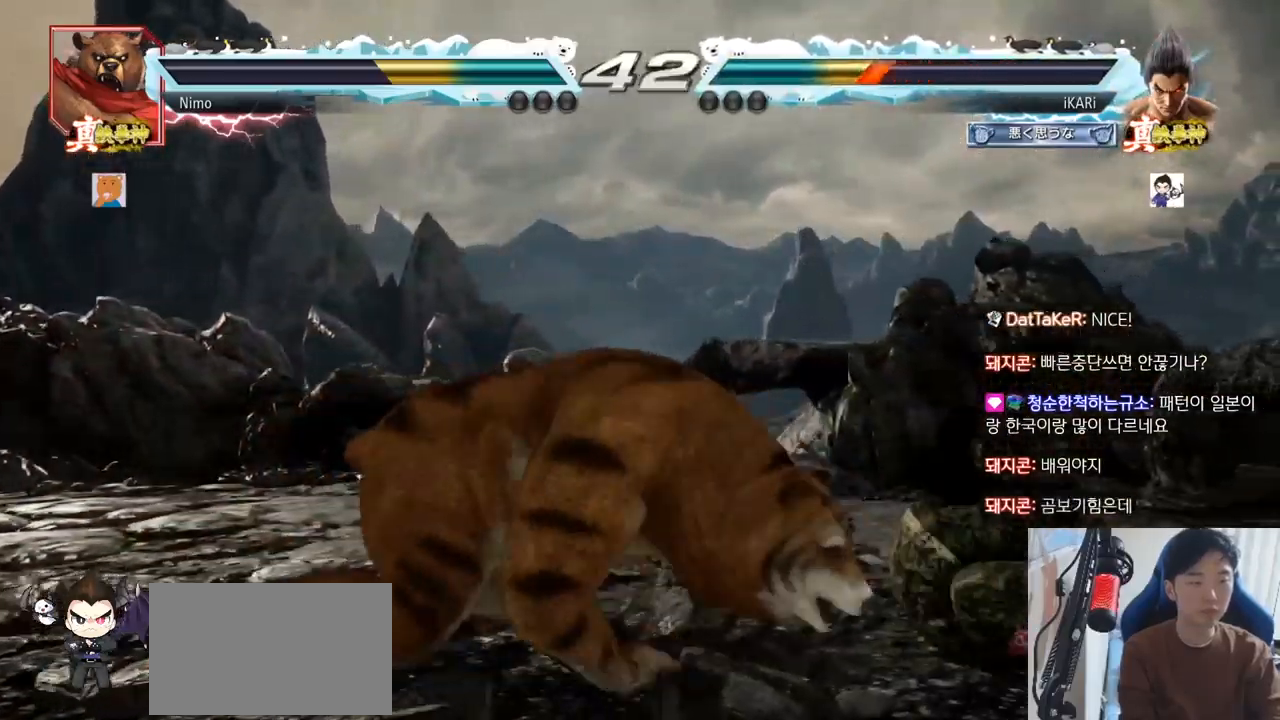
{"buttons": [], "left_stick": "right", "events": [[501, "left_stick", "right"]]}
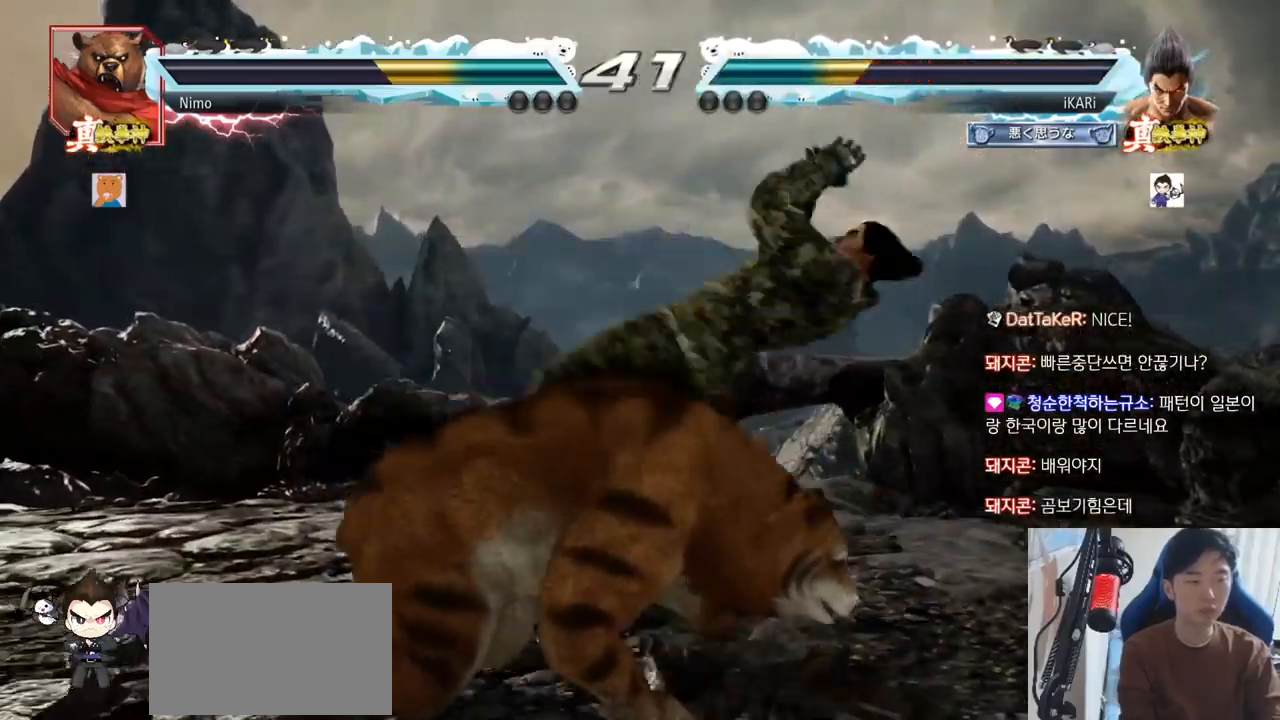
{"buttons": [], "left_stick": "right"}
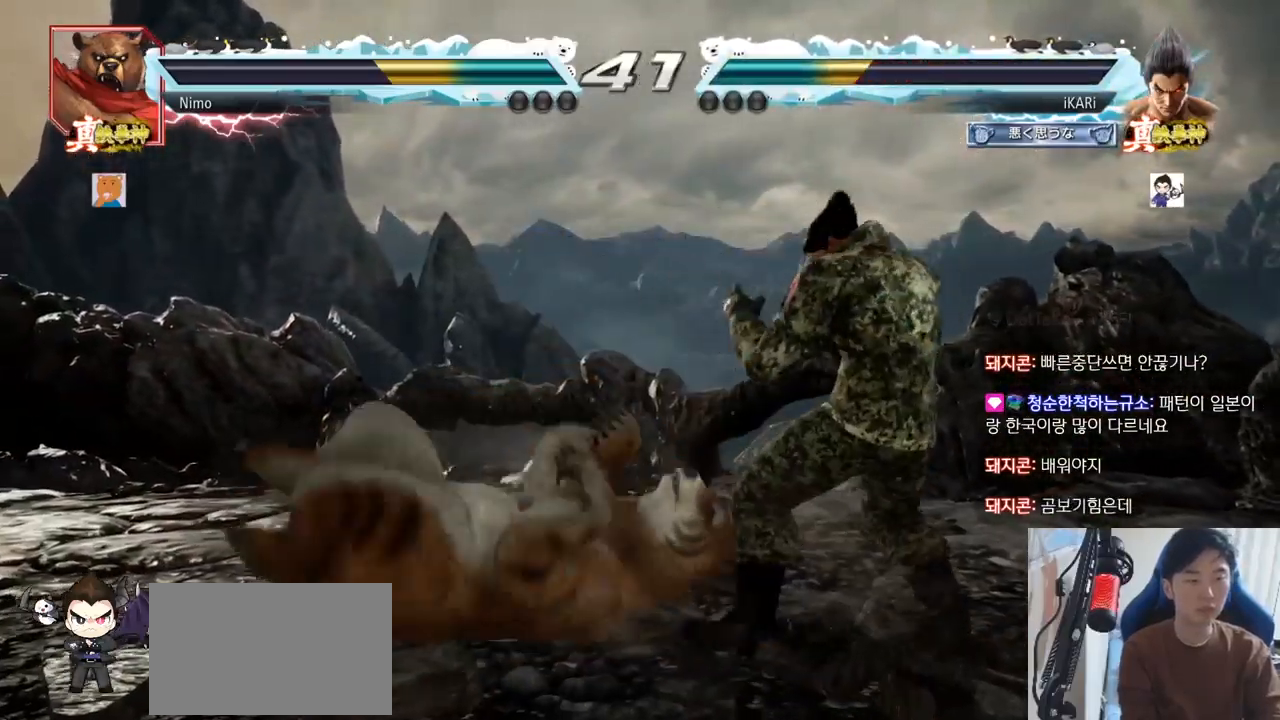
{"buttons": [], "left_stick": "center"}
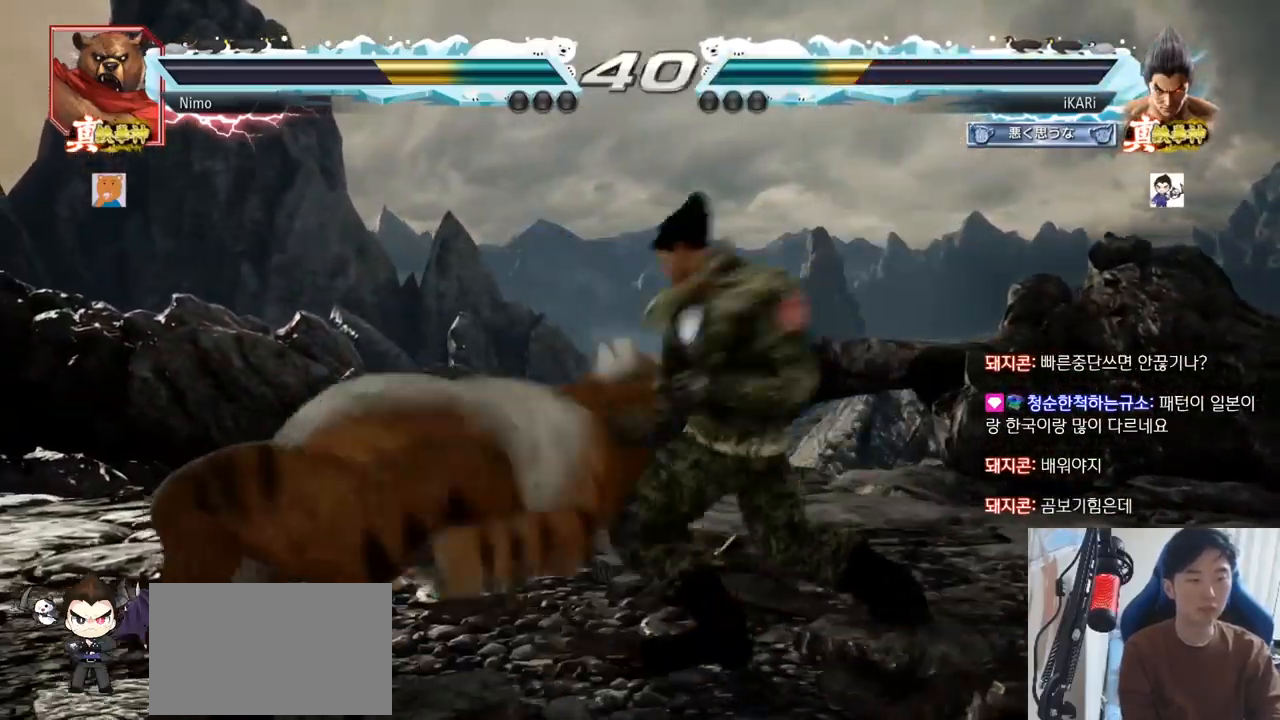
{"buttons": [], "left_stick": "right"}
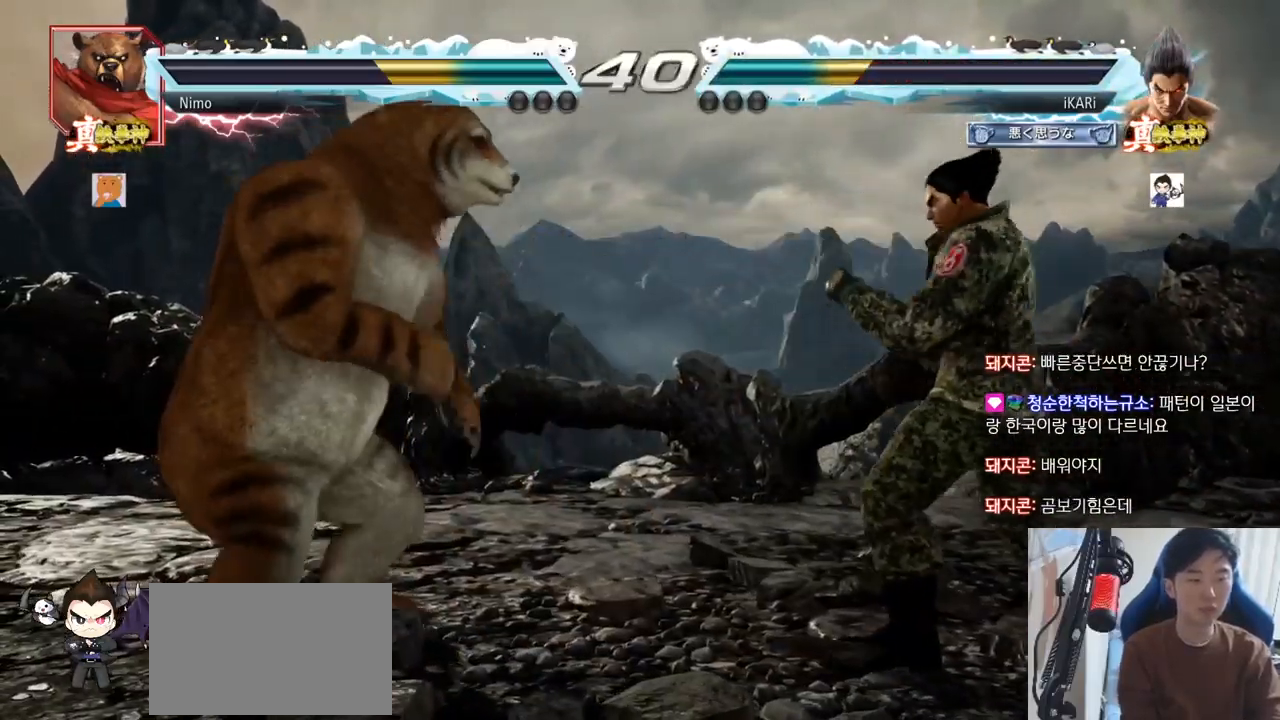
{"buttons": [], "left_stick": "center", "events": [[134, "left_stick", "down"], [184, "left_stick", "center"], [334, "left_stick", "left"], [384, "left_stick", "center"], [451, "left_stick", "right"], [501, "left_stick", "center"]]}
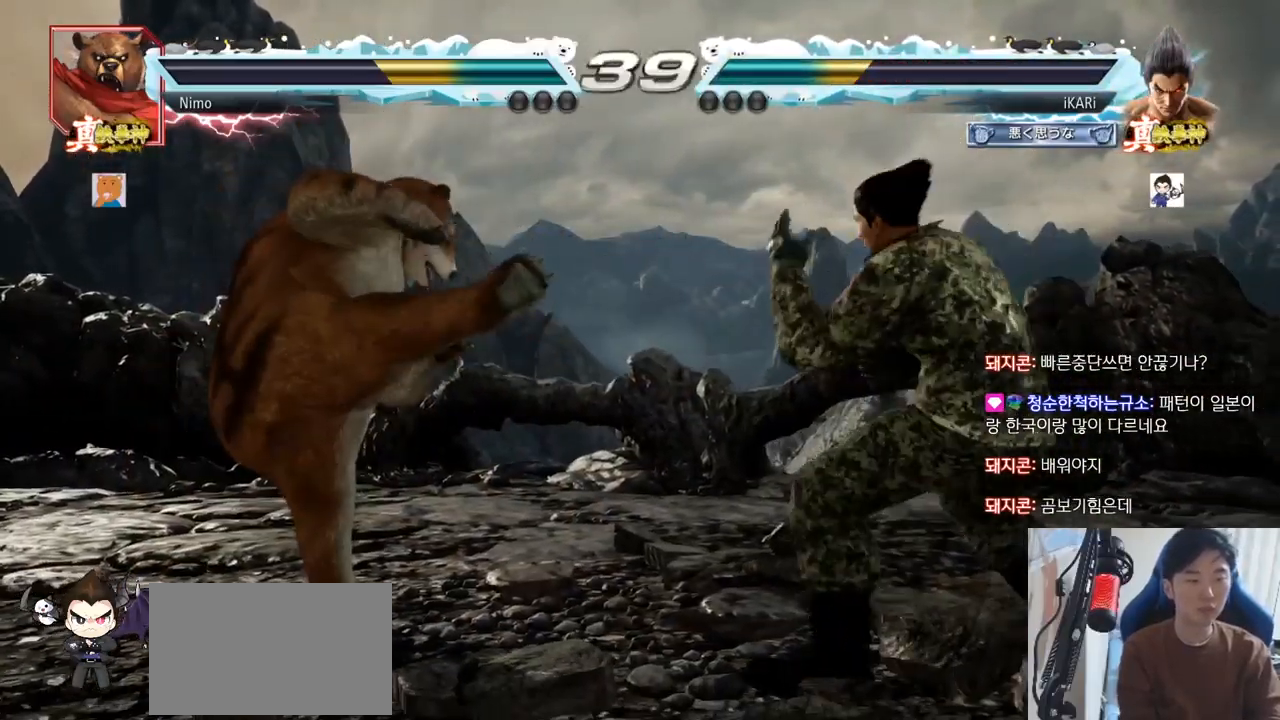
{"buttons": [], "left_stick": "center", "events": [[100, "left_stick", "down"], [183, "left_stick", "center"], [250, "CIRCLE", "down"], [333, "CIRCLE", "up"]]}
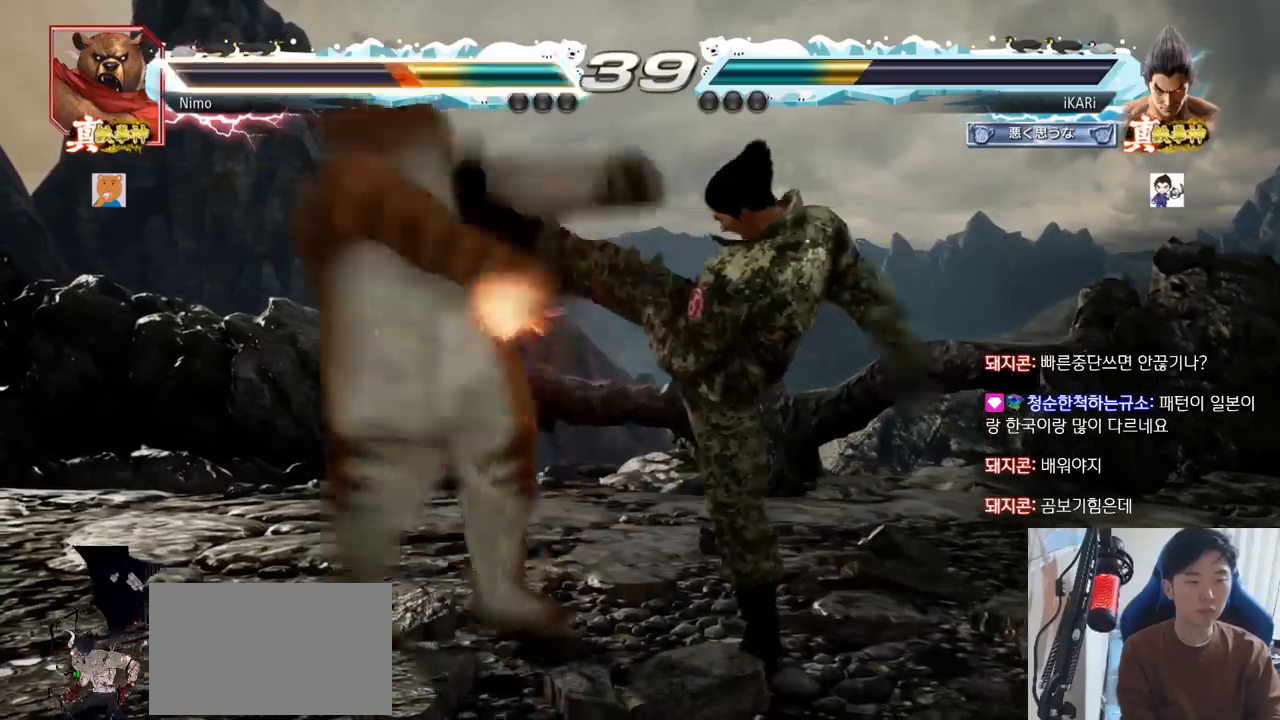
{"buttons": [], "left_stick": "center", "events": [[300, "left_stick", "left"], [317, "SQUARE", "down"], [367, "SQUARE", "up"], [384, "left_stick", "center"]]}
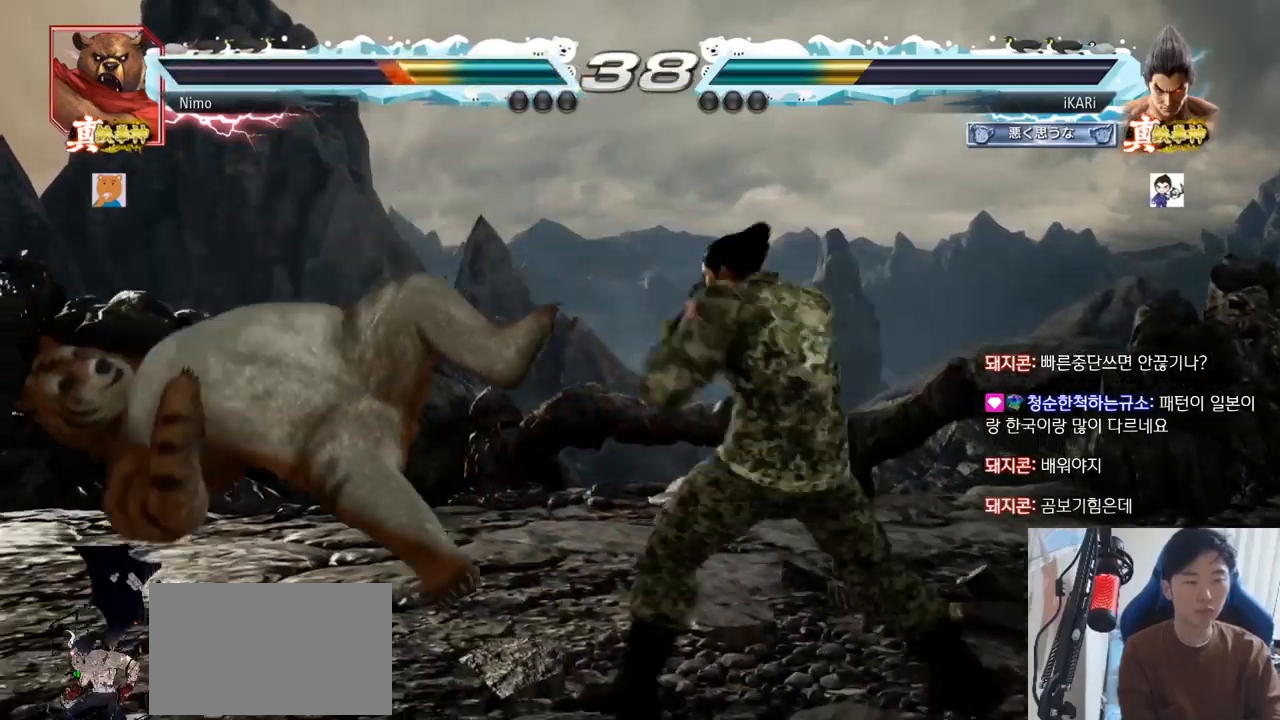
{"buttons": ["TRIANGLE"], "left_stick": "right", "events": [[100, "left_stick", "right"], [200, "CIRCLE", "down"], [250, "CIRCLE", "up"], [417, "CROSS", "down"], [417, "TRIANGLE", "down"], [433, "CROSS", "up"]]}
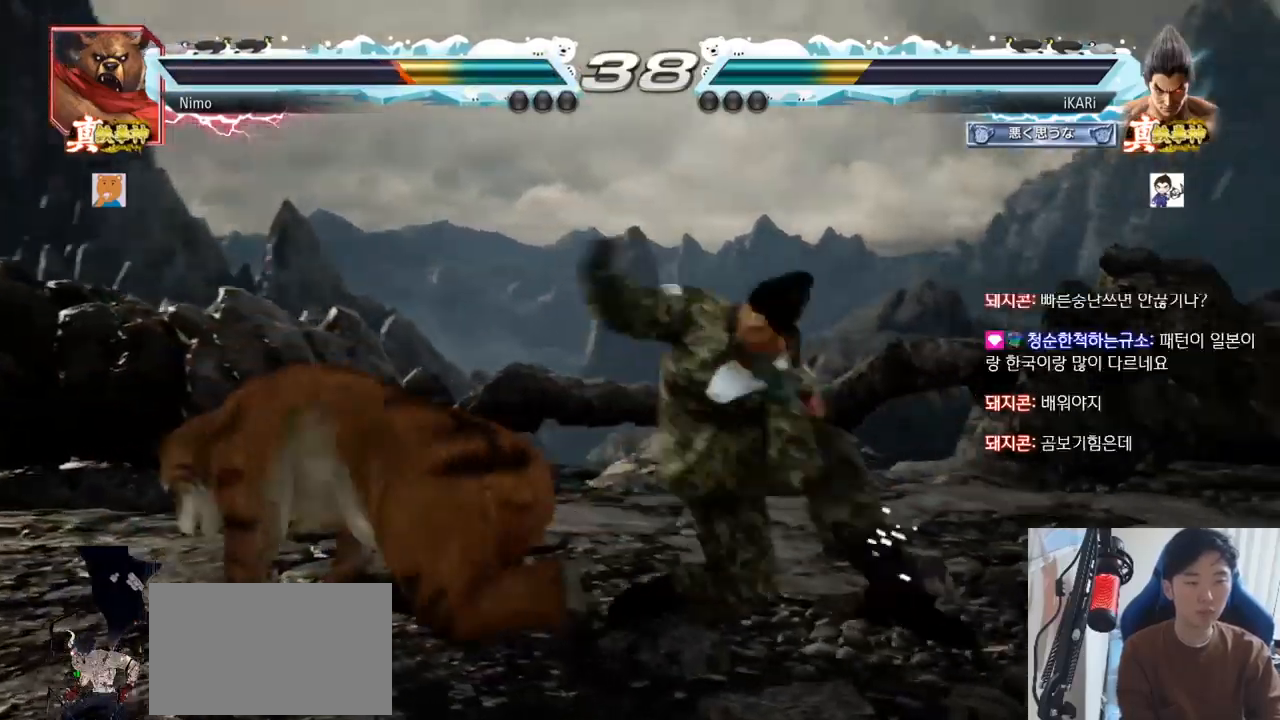
{"buttons": [], "left_stick": "center", "events": [[17, "TRIANGLE", "up"], [34, "TRIANGLE", "down"], [34, "left_stick", "center"], [167, "TRIANGLE", "up"], [434, "left_stick", "right"], [501, "left_stick", "center"]]}
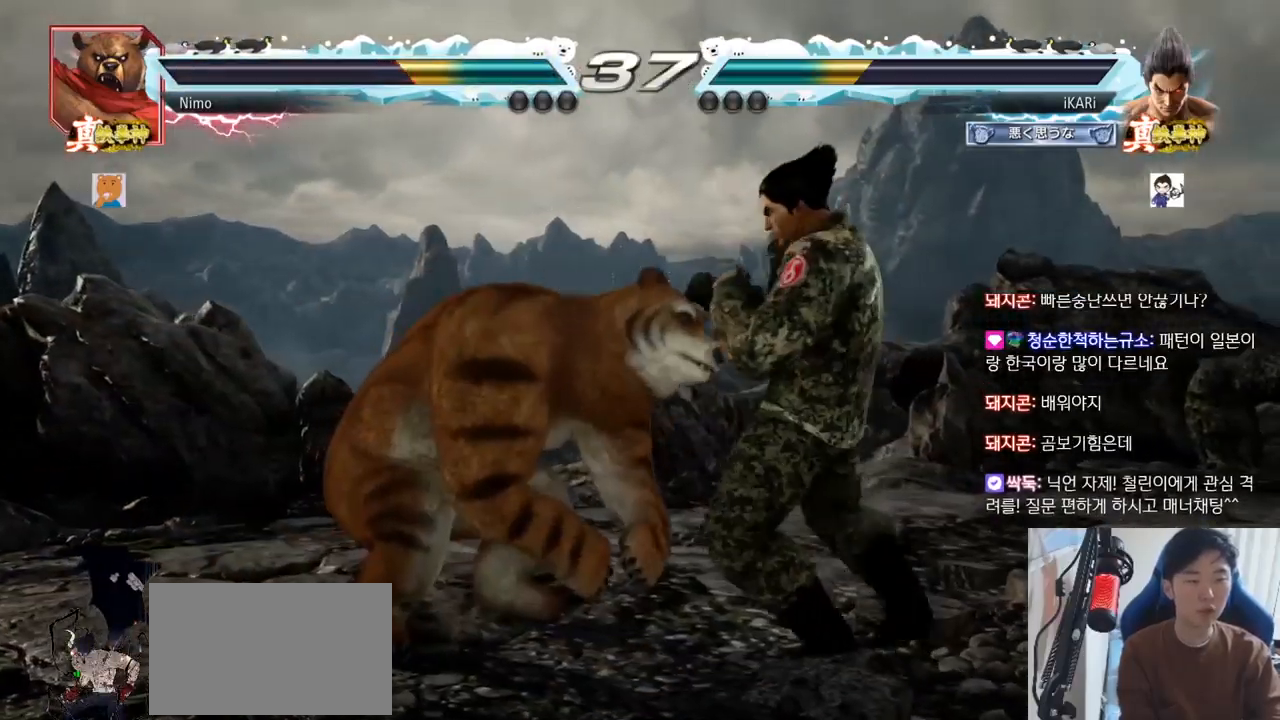
{"buttons": [], "left_stick": "down"}
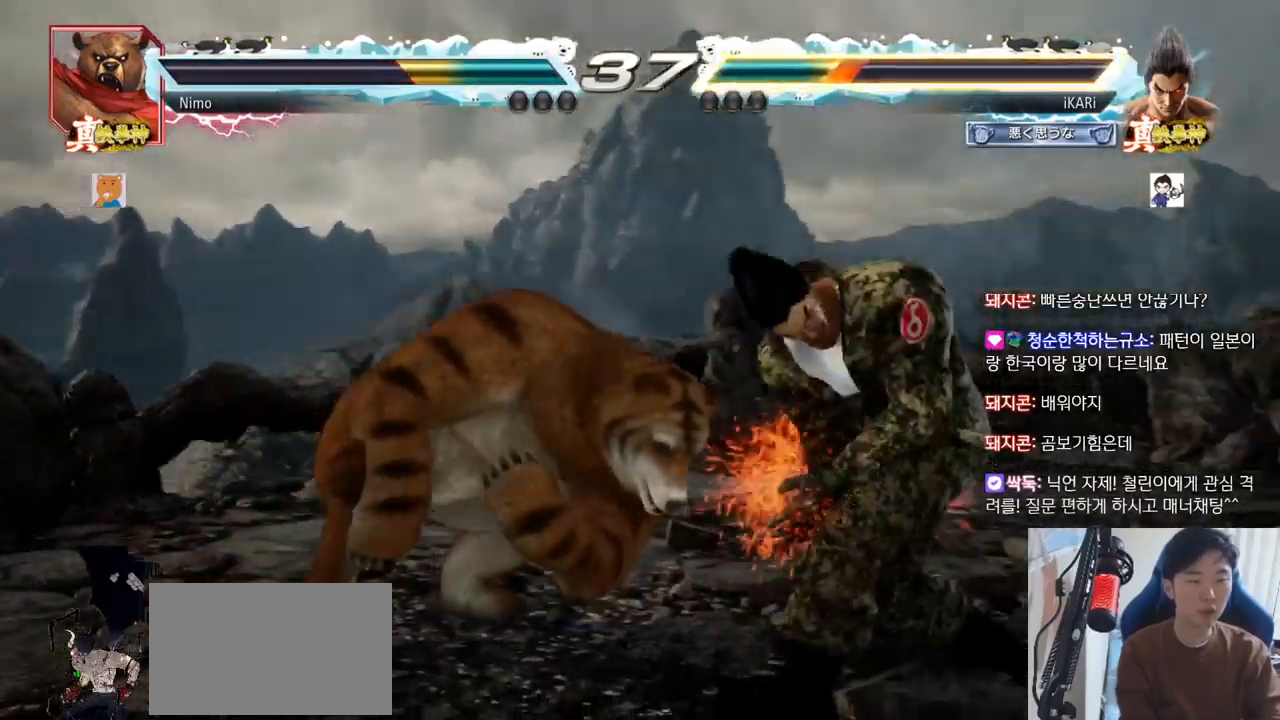
{"buttons": [], "left_stick": "center", "events": [[101, "left_stick", "center"], [251, "left_stick", "up"], [301, "left_stick", "center"]]}
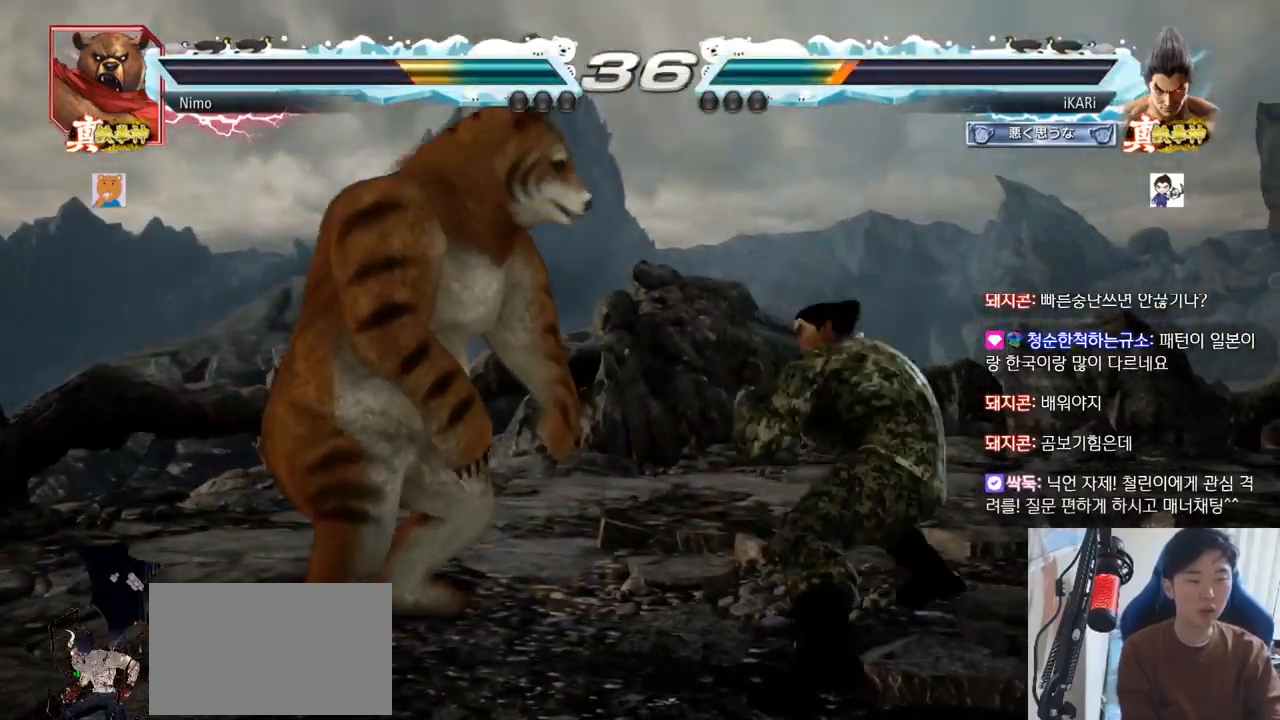
{"buttons": [], "left_stick": "center", "events": [[100, "left_stick", "right"], [267, "left_stick", "center"]]}
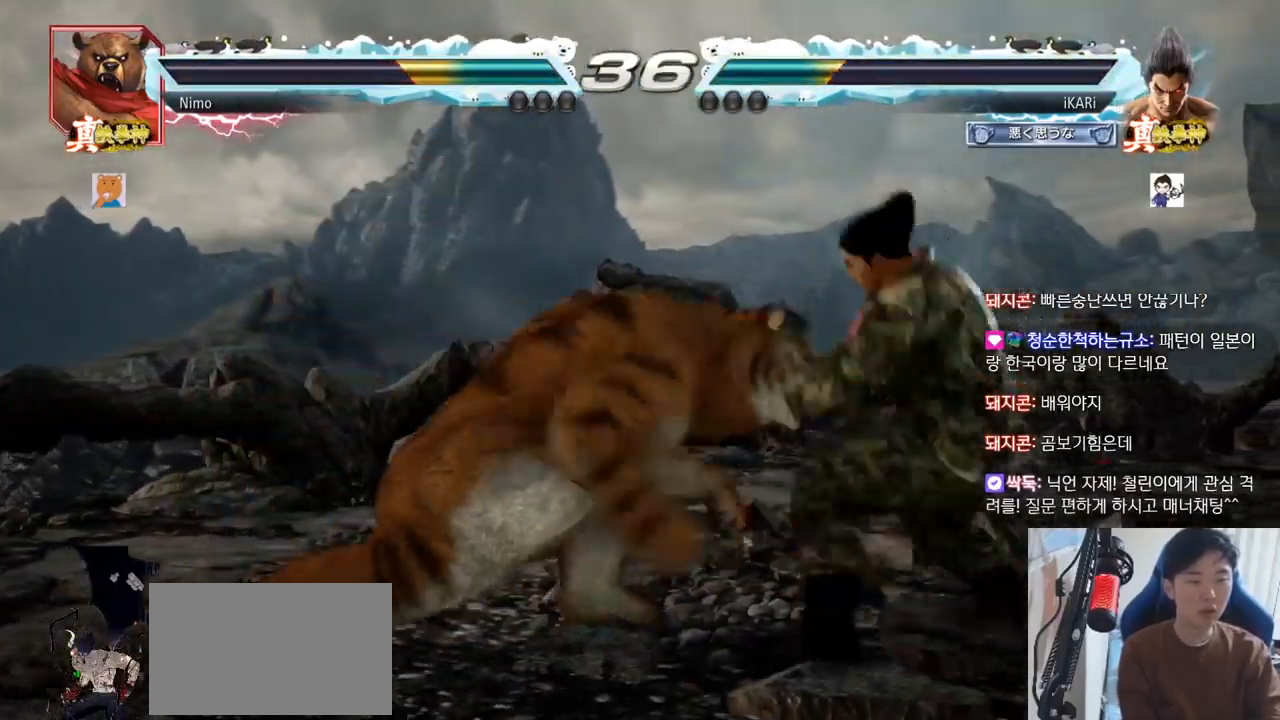
{"buttons": [], "left_stick": "center", "events": [[34, "left_stick", "right"], [234, "left_stick", "center"], [451, "left_stick", "up"], [501, "left_stick", "center"]]}
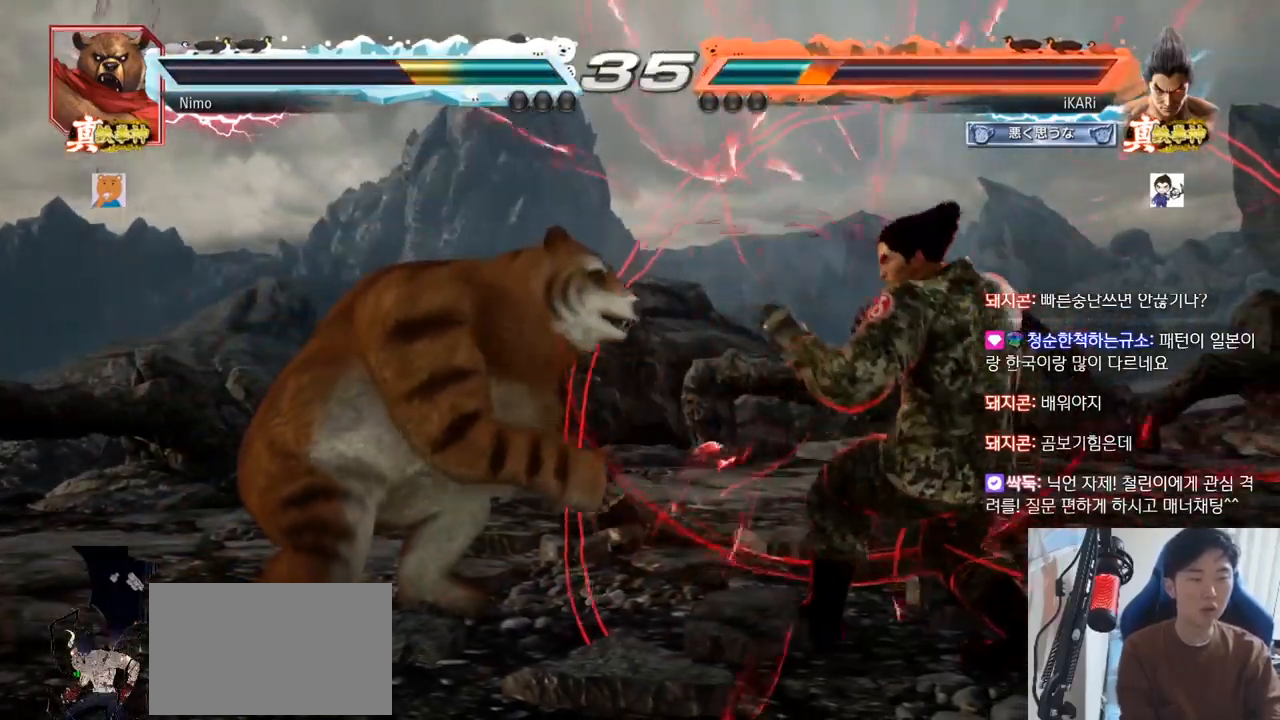
{"buttons": [], "left_stick": "center", "events": [[117, "left_stick", "right"], [167, "left_stick", "center"], [234, "left_stick", "right"], [484, "left_stick", "center"]]}
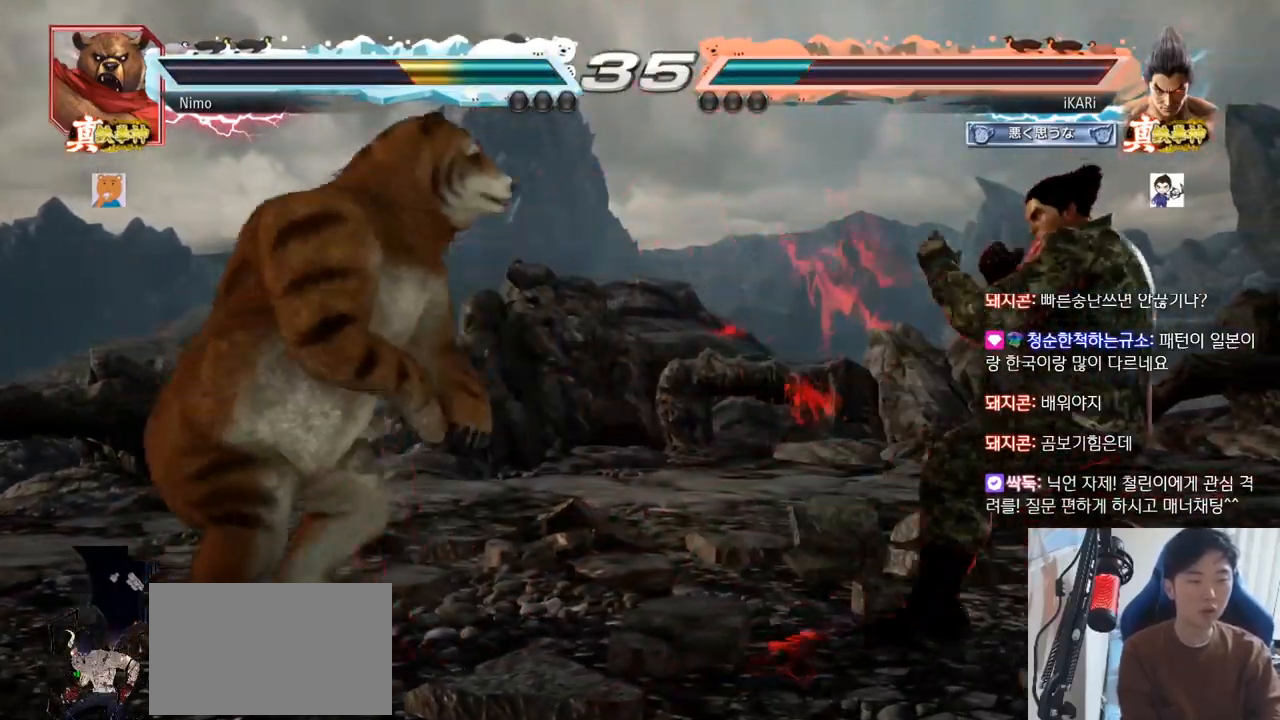
{"buttons": [], "left_stick": "center", "events": [[151, "left_stick", "right"], [217, "left_stick", "center"], [284, "left_stick", "right"], [484, "left_stick", "center"]]}
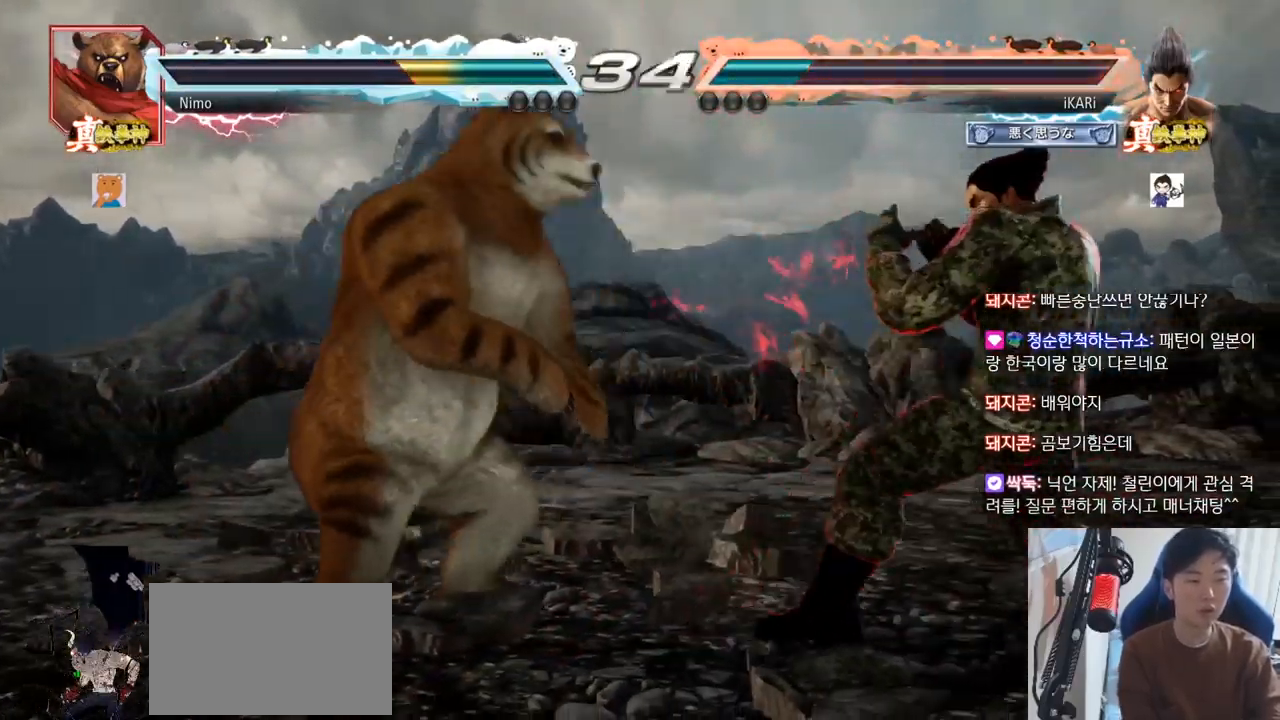
{"buttons": [], "left_stick": "left", "events": [[17, "left_stick", "up"], [117, "left_stick", "center"], [167, "CIRCLE", "down"], [200, "CIRCLE", "up"], [234, "TRIANGLE", "down"], [284, "TRIANGLE", "up"], [484, "left_stick", "left"]]}
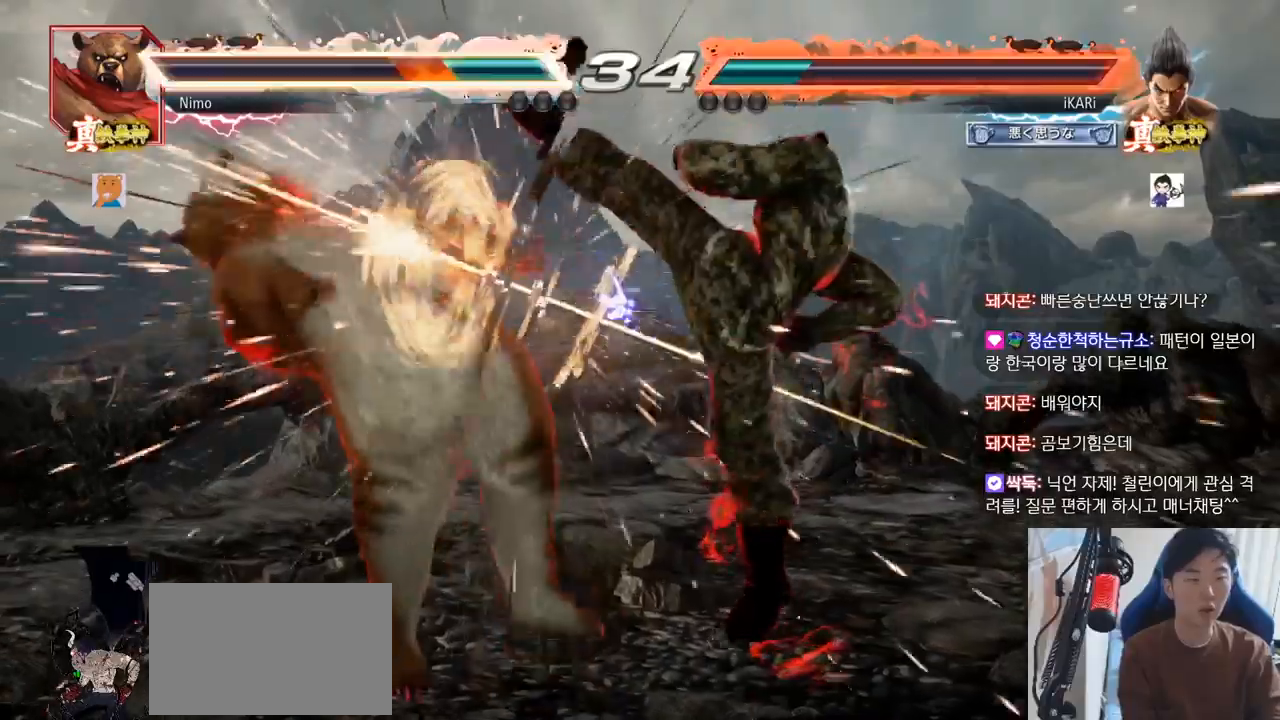
{"buttons": [], "left_stick": "left", "events": [[317, "left_stick", "center"], [384, "left_stick", "left"], [434, "left_stick", "center"], [501, "left_stick", "left"]]}
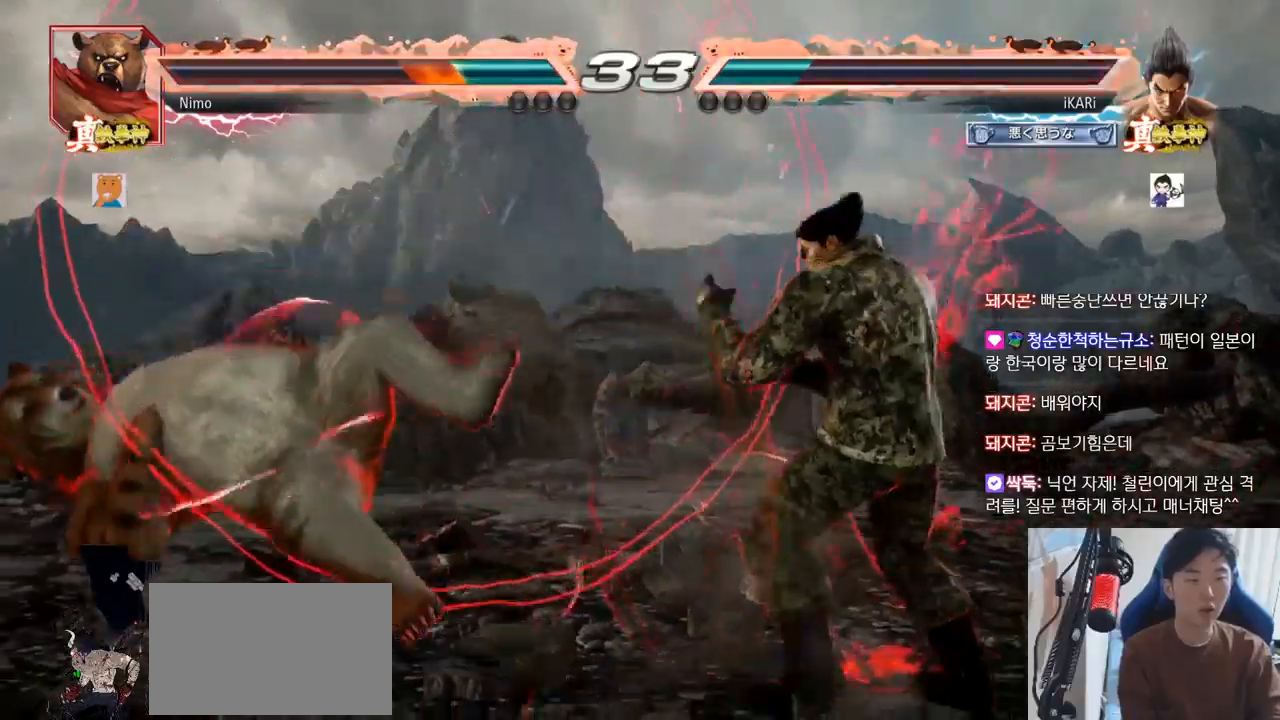
{"buttons": [], "left_stick": "right"}